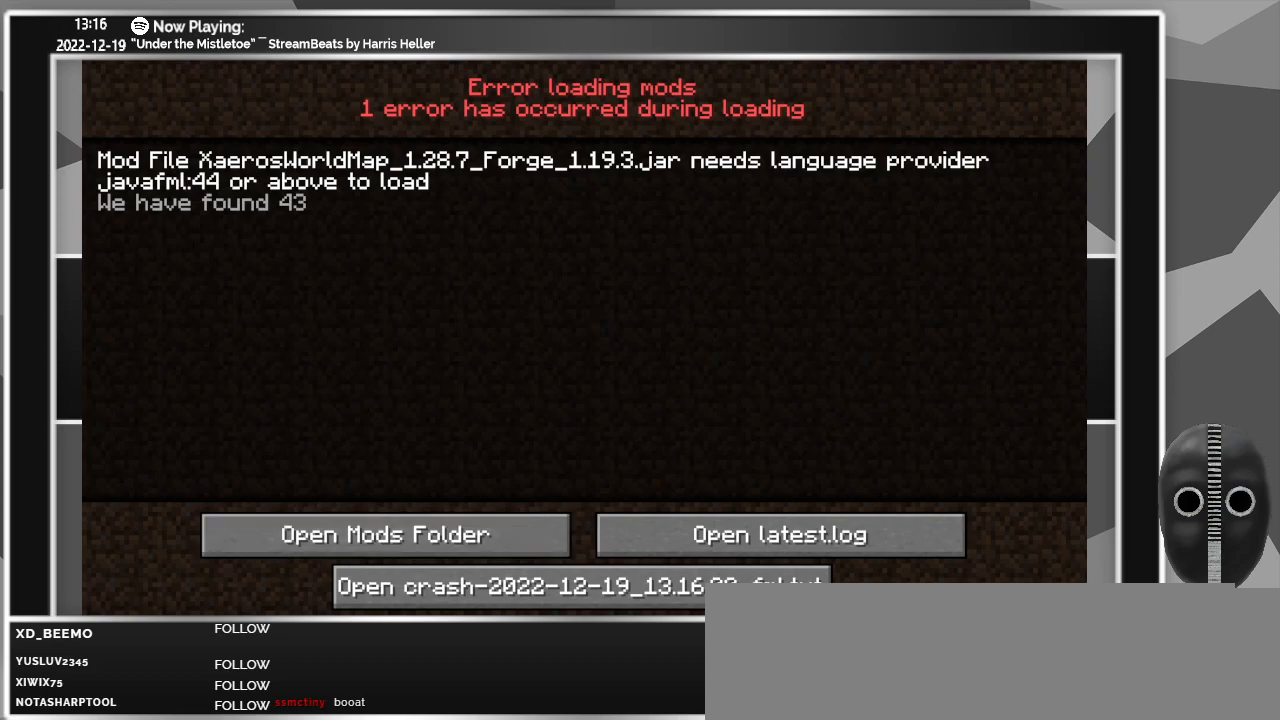
Gameplay with keyboard and mouse; each line is a JSON object with the keys and mouse buttons held at the frame after it. "events" lists presses ("down") and releases ("up") of ".", "/", "0", "1", "2", "3", "4", "5", "6", "7", "8", "9", "a", "alt_l", "alt_r", "b", "backslash", "backspace", "c", "caps_lock", "comma", "ctrl_l", "ctrl_r", "d", "down", "e", "equals", "escape", "f", "f1", "f10", "f11", "f12", "f2", "f3", "f4", "f5", "f6", "f7", "f8", "f9", "g", "h", "i", "j", "k", "l", "lbracket", "left", "m", "menu", "minus", "n", "o", "p", "q", "quote", "r", "rbracket", "return", "right", "s", "semicolon", "shift_l", "shift_r", "space", "super", "t", "tab", "tilde", "u", "up", "v", "w", "x", "y", "z", "mouse_left" and "mouse_right" between this image and that frame as [ms after this image, input, new state], when the widget could be followed in between. "mouse_left", "mouse_right" = the "left", "right" buttons of the "mouse" list. No other keys are recorded. Fast repeated clicks can show as one long hold. Mouse movement is not recorded.
{"keys": [], "mouse": [], "events": [[150, "mouse_left", "down"], [233, "mouse_left", "up"]]}
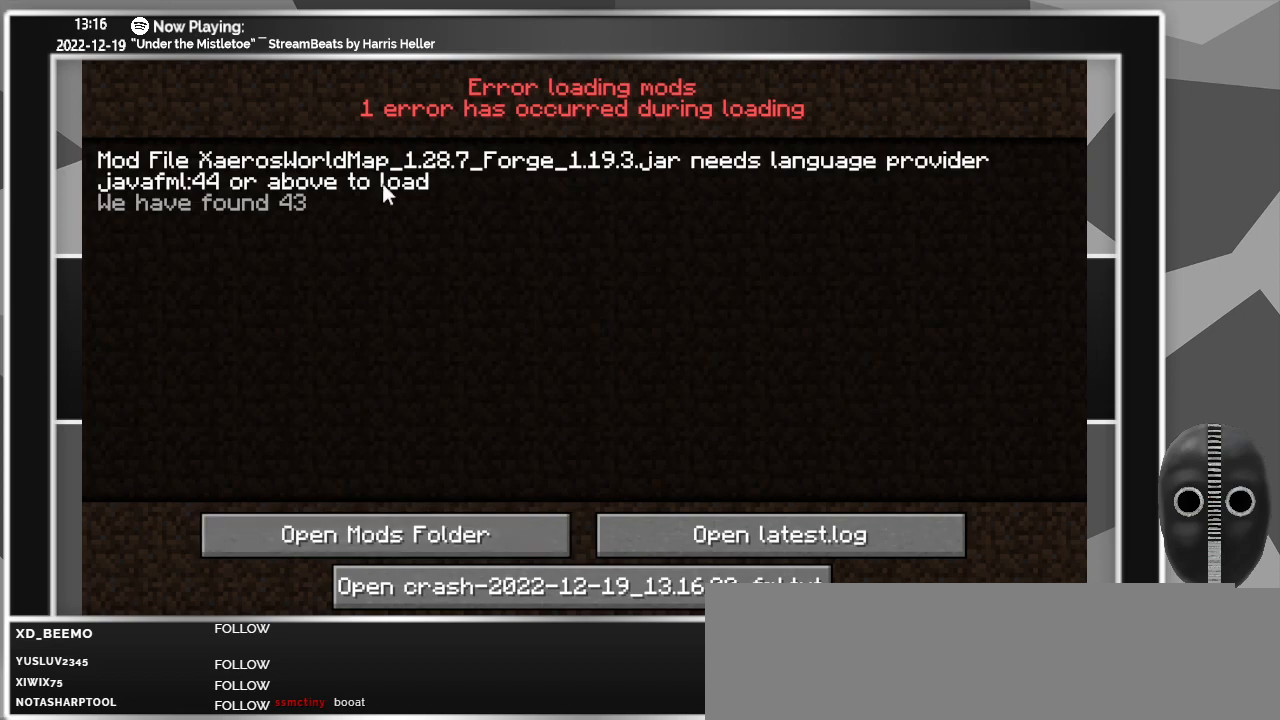
{"keys": [], "mouse": [], "events": []}
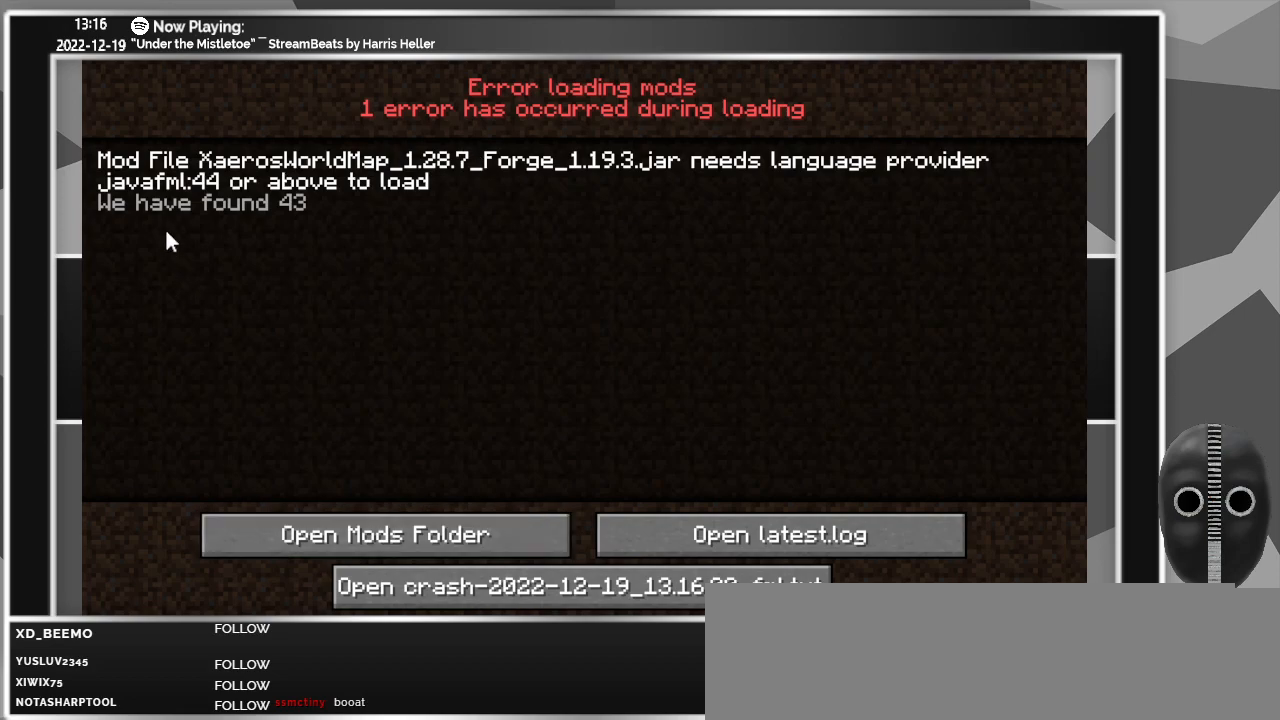
{"keys": [], "mouse": [], "events": []}
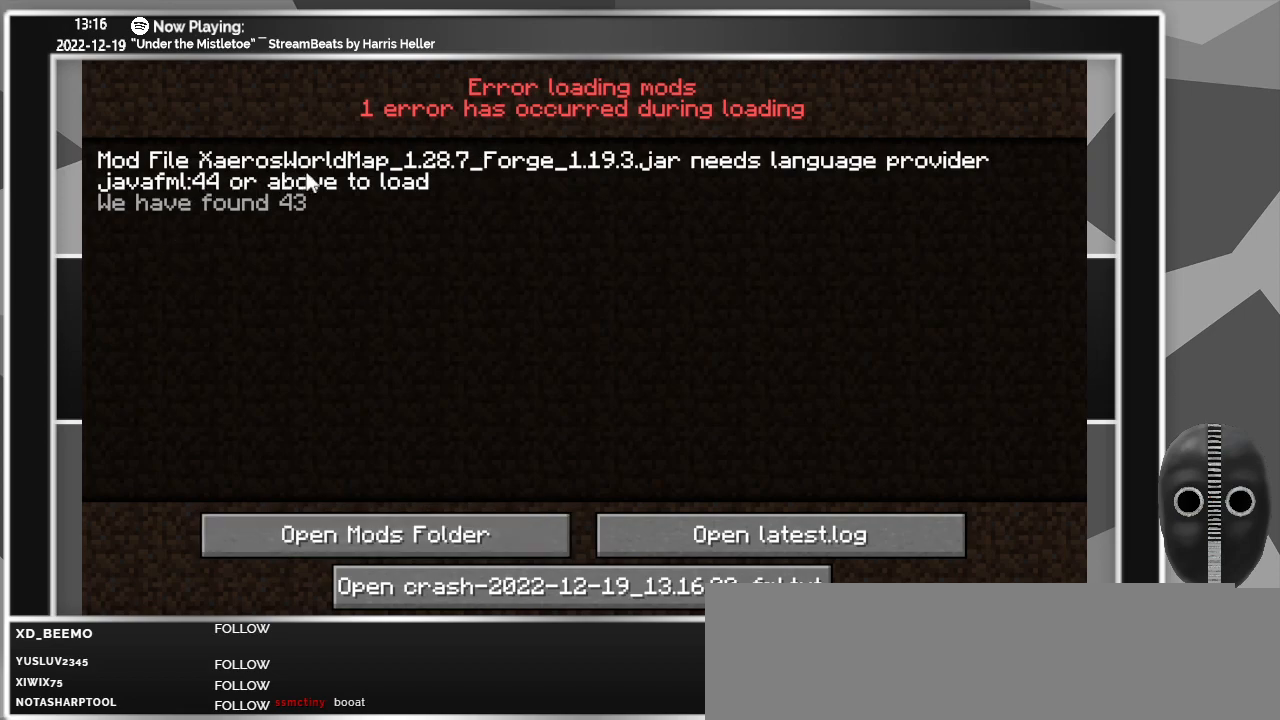
{"keys": [], "mouse": [], "events": []}
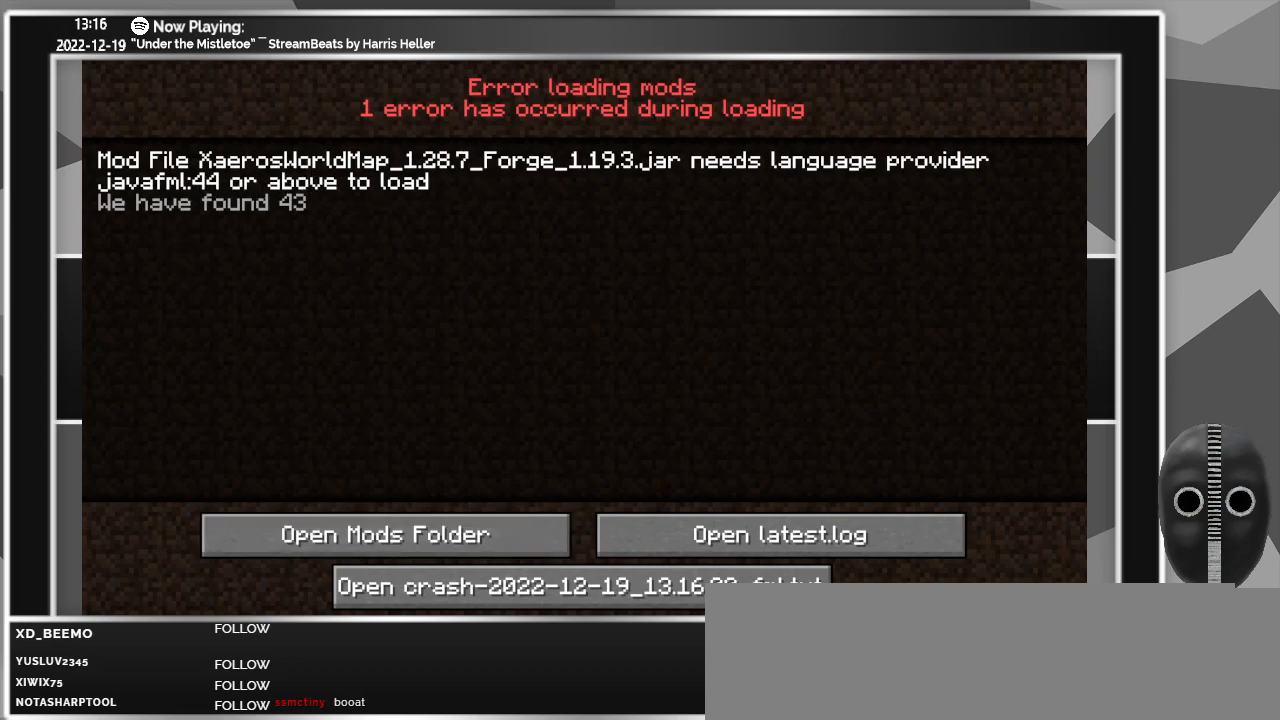
{"keys": [], "mouse": [], "events": [[117, "mouse_left", "down"], [167, "mouse_left", "up"]]}
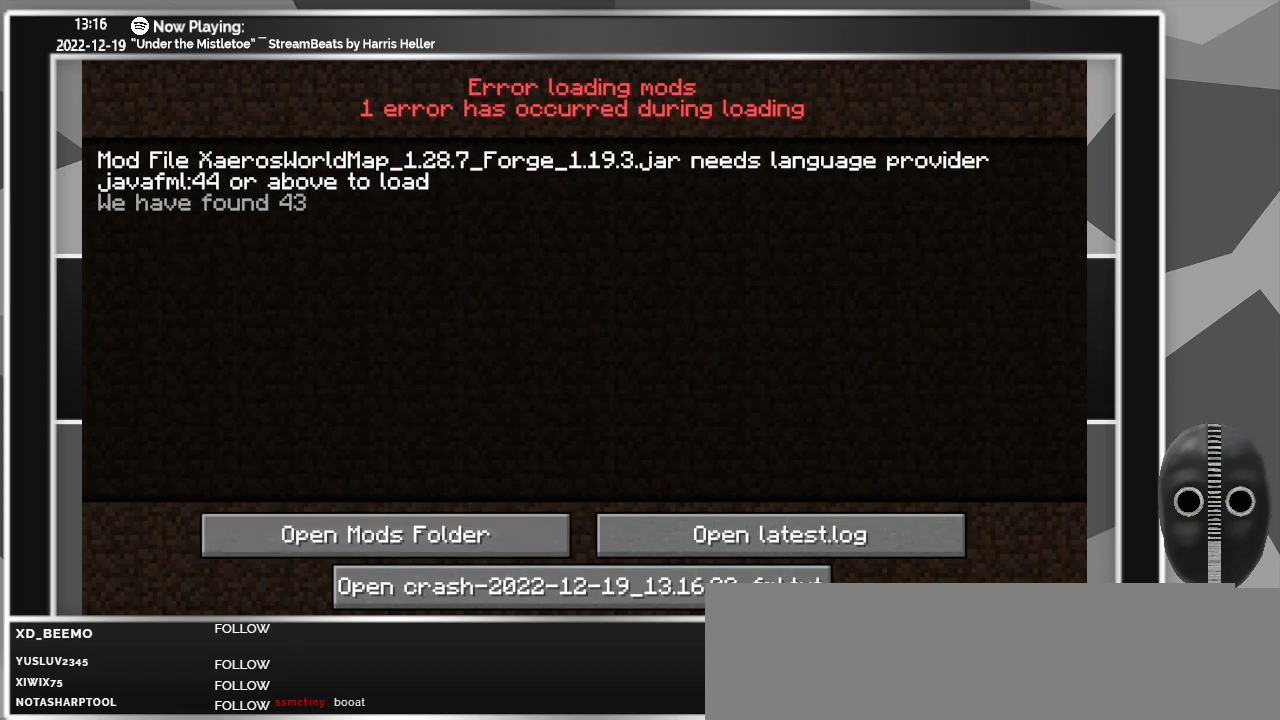
{"keys": [], "mouse": [], "events": []}
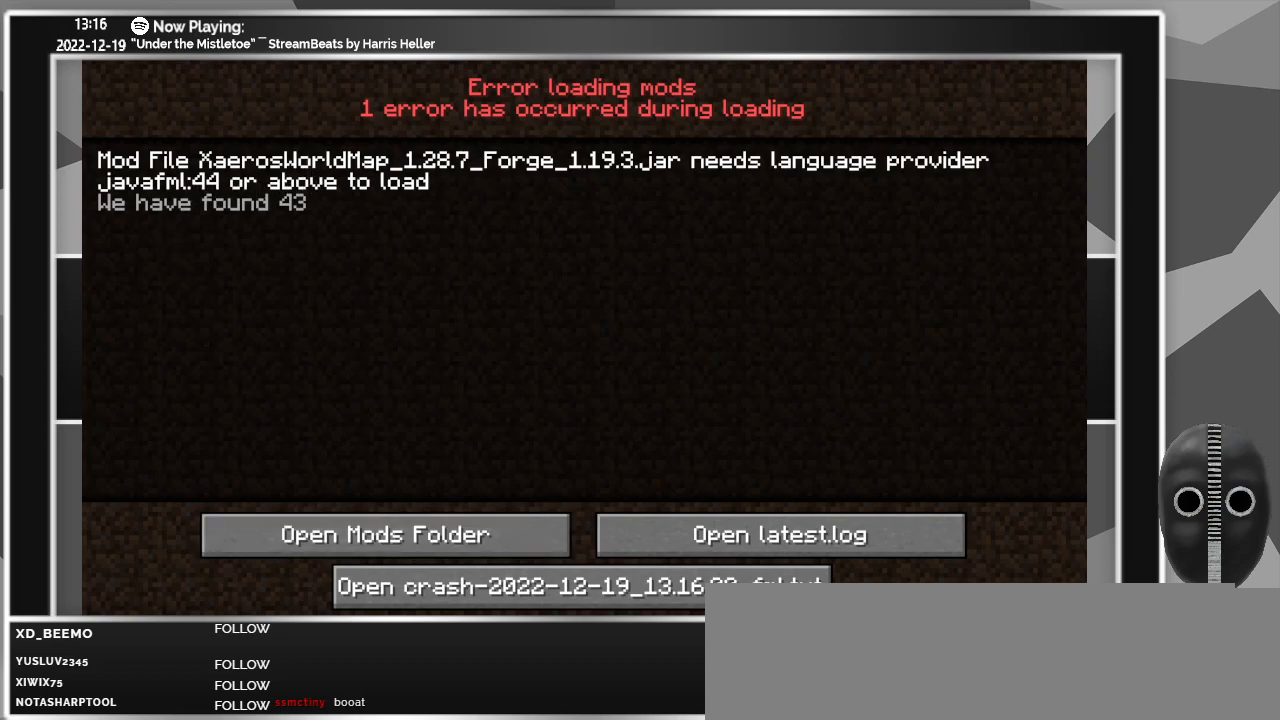
{"keys": [], "mouse": [], "events": [[200, "mouse_left", "down"], [300, "mouse_left", "up"]]}
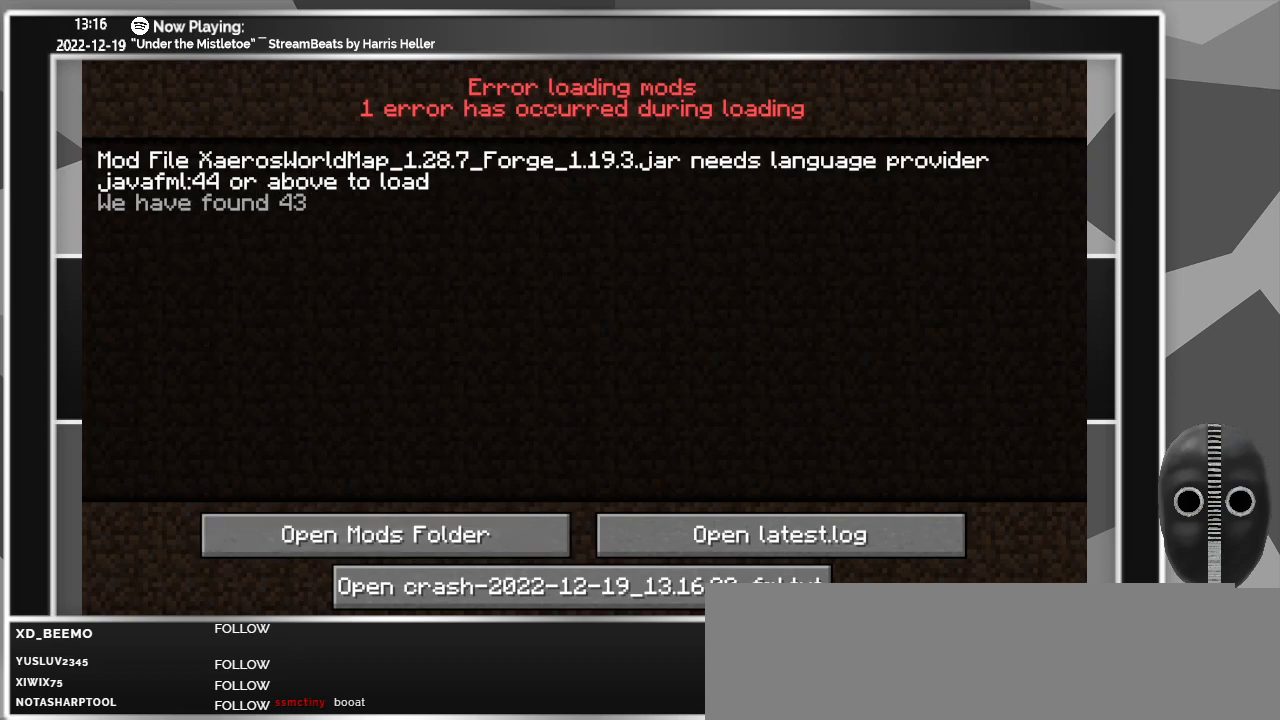
{"keys": [], "mouse": [], "events": []}
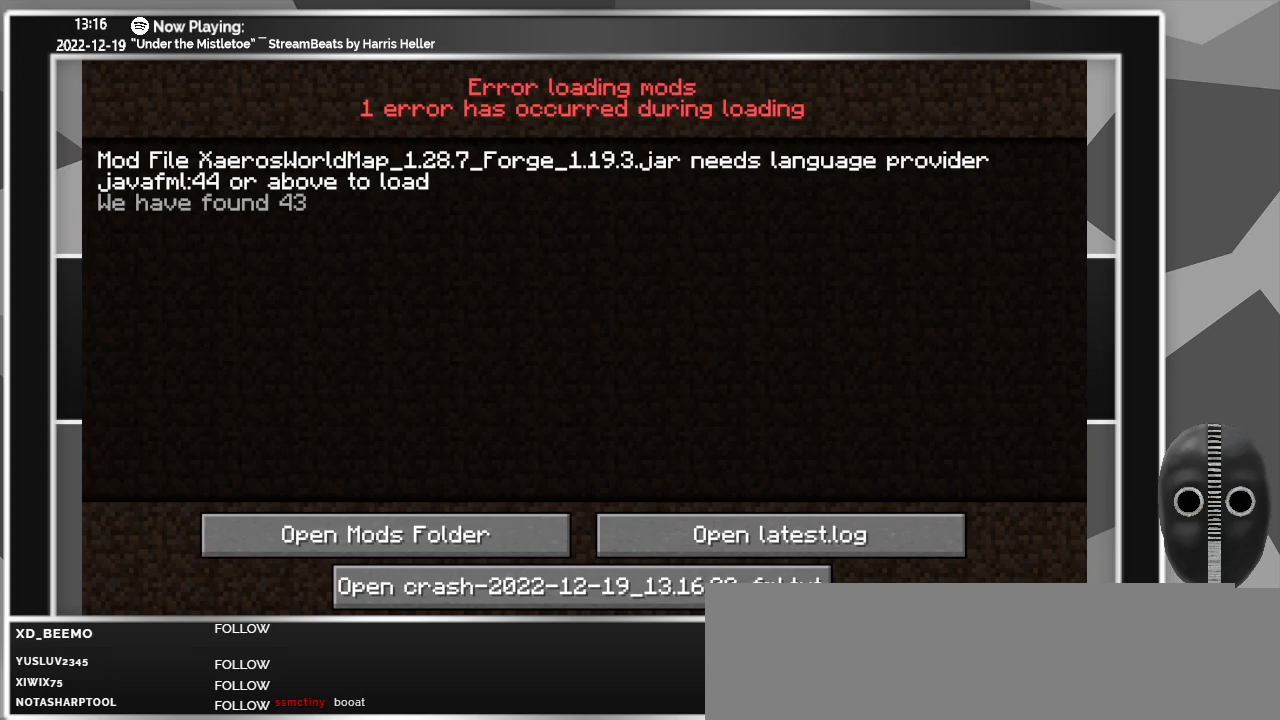
{"keys": [], "mouse": [], "events": []}
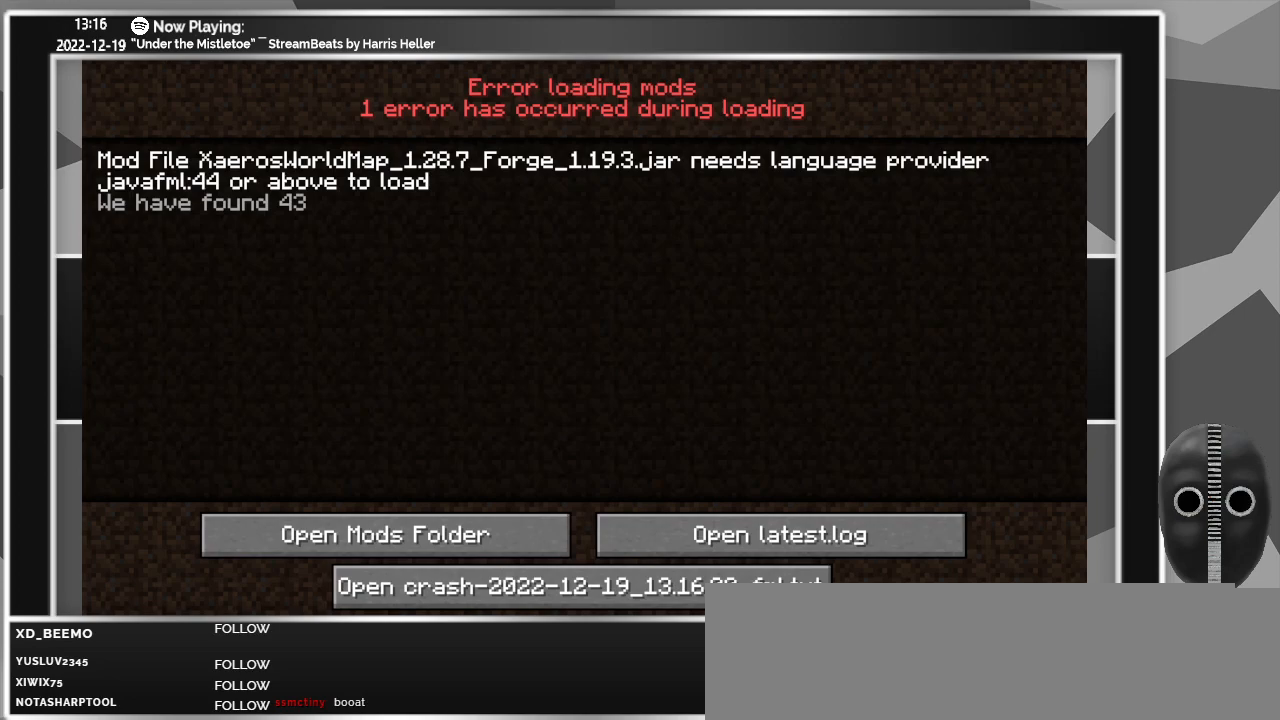
{"keys": [], "mouse": [], "events": []}
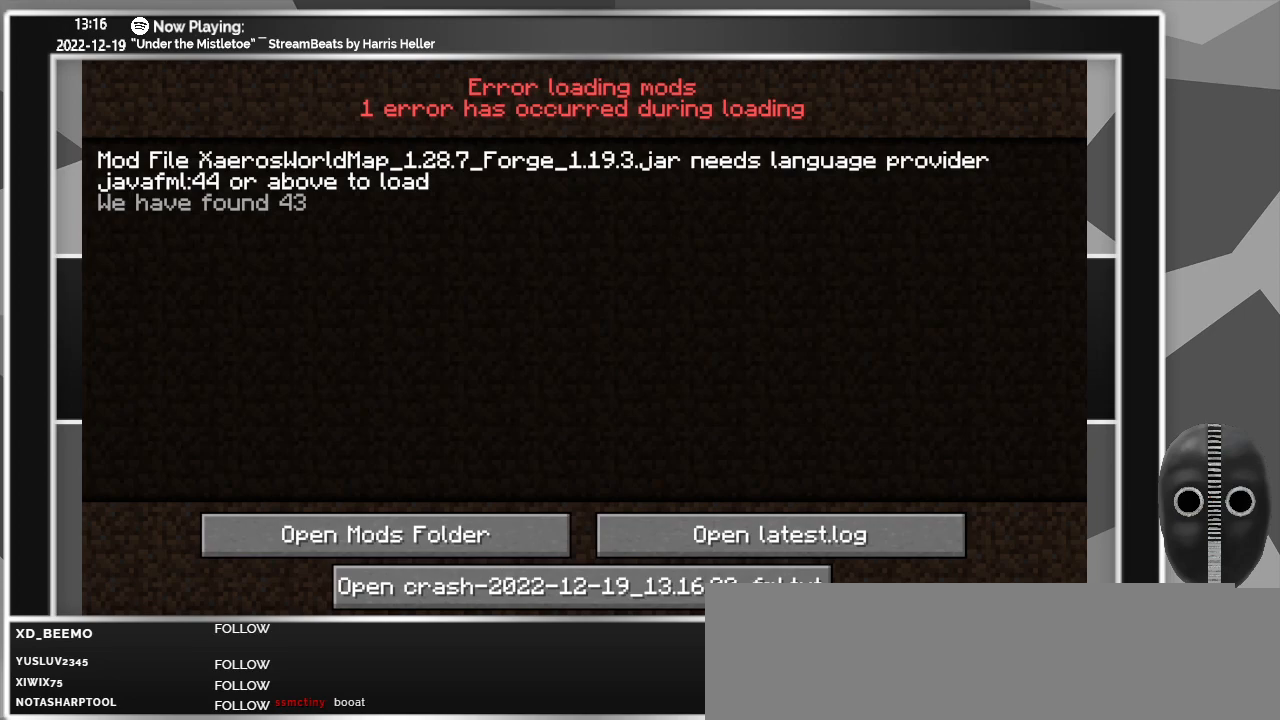
{"keys": [], "mouse": [], "events": []}
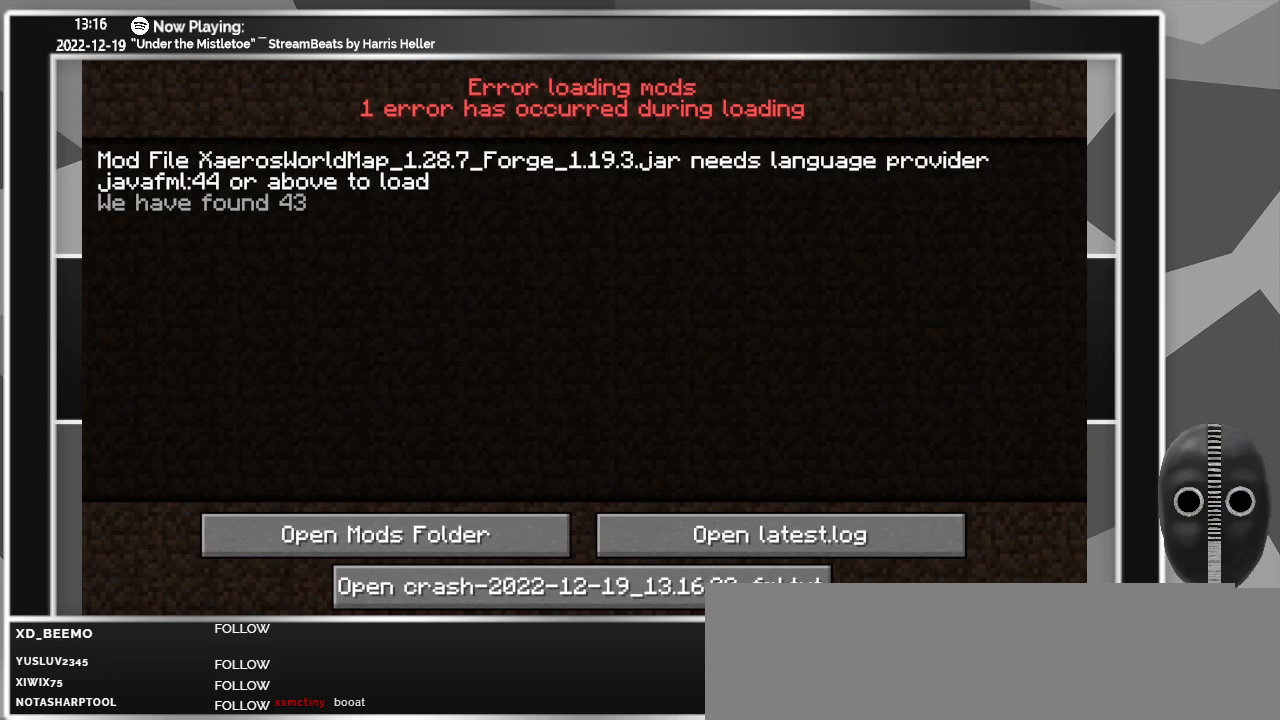
{"keys": [], "mouse": [], "events": []}
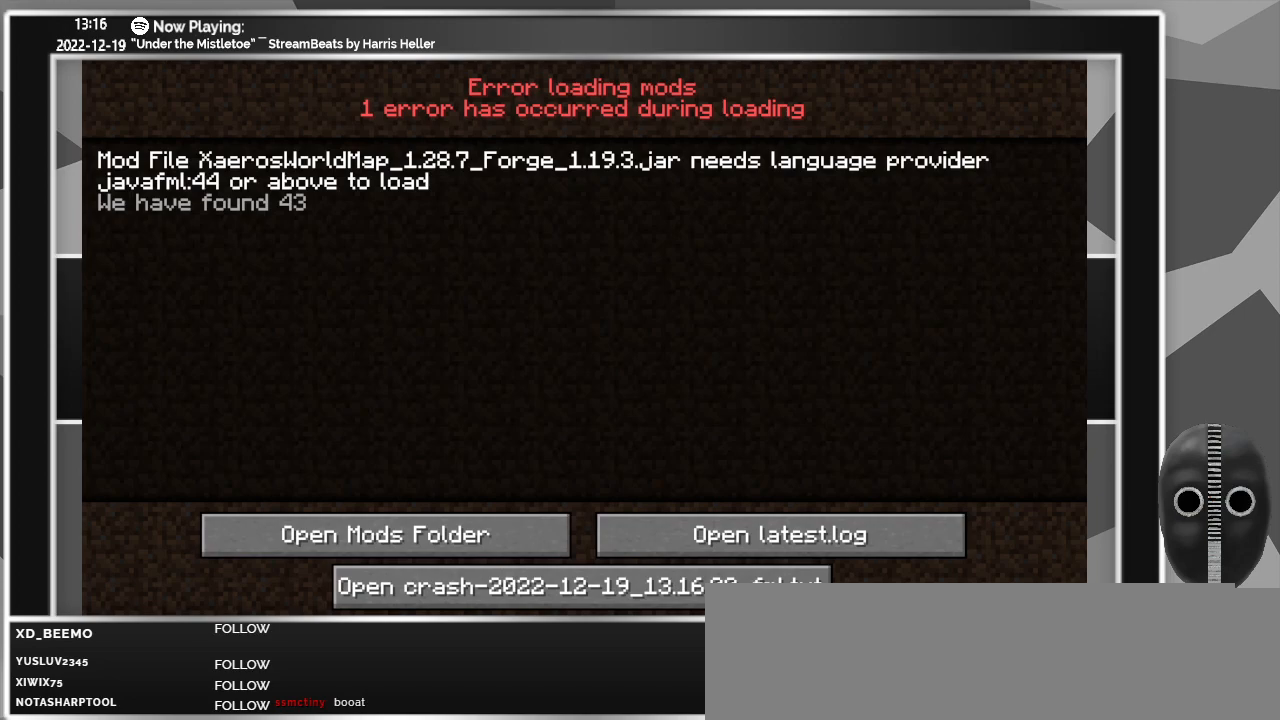
{"keys": [], "mouse": [], "events": []}
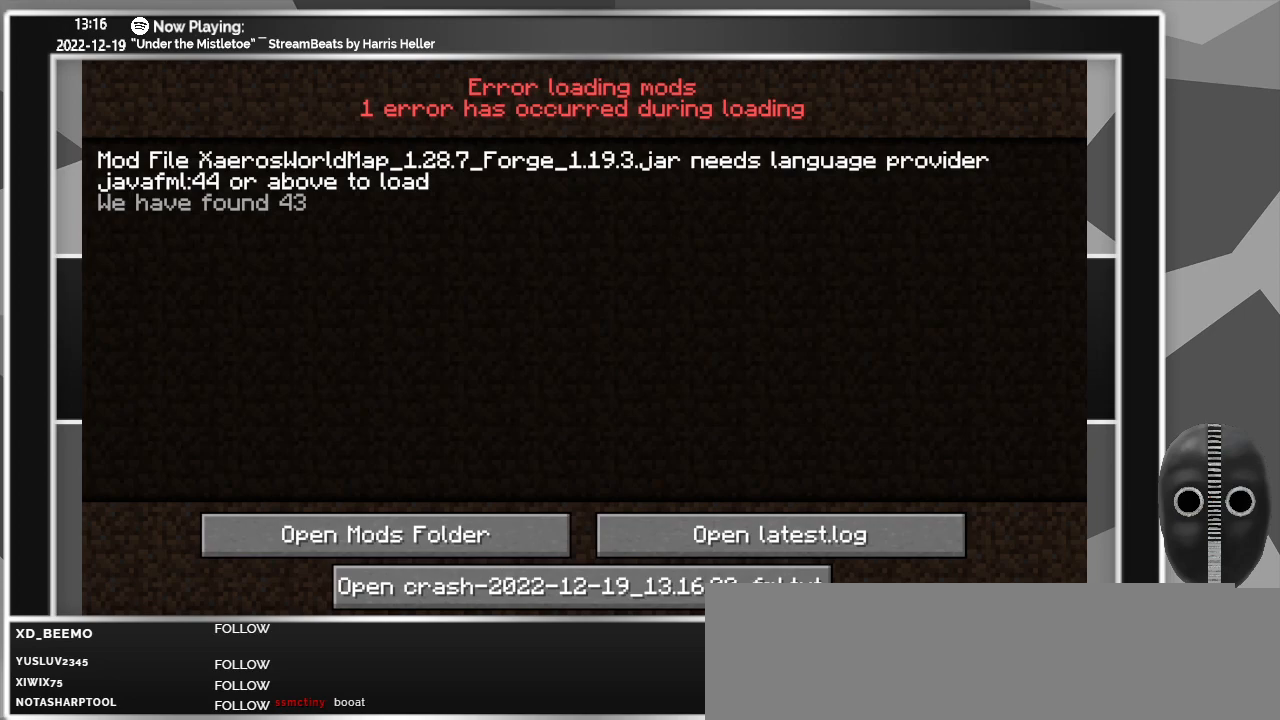
{"keys": [], "mouse": [], "events": []}
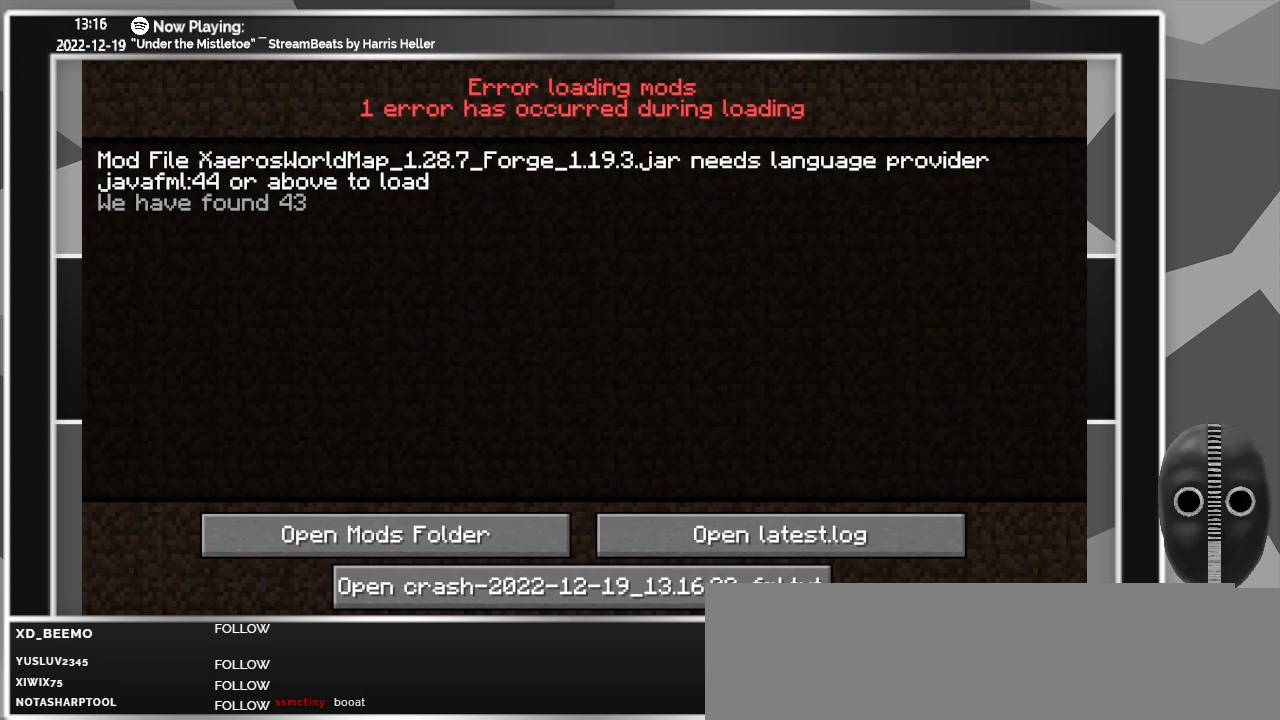
{"keys": [], "mouse": [], "events": []}
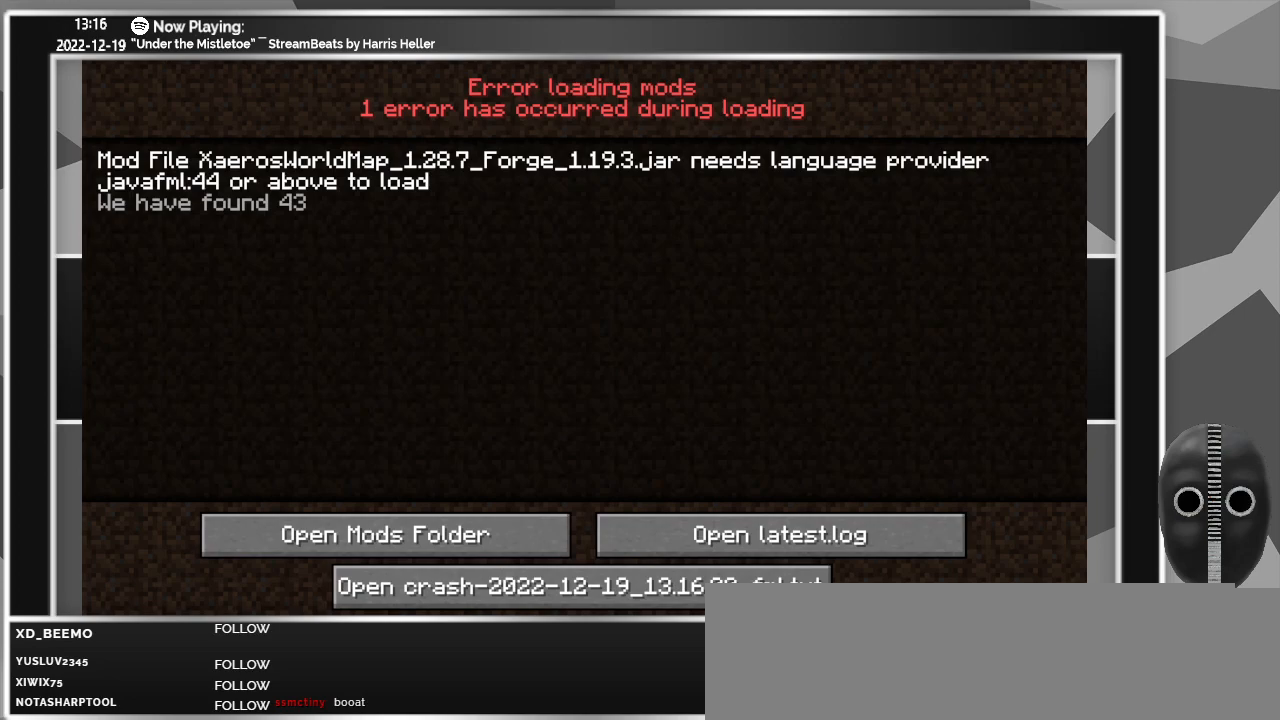
{"keys": [], "mouse": ["left"], "events": [[433, "mouse_left", "down"]]}
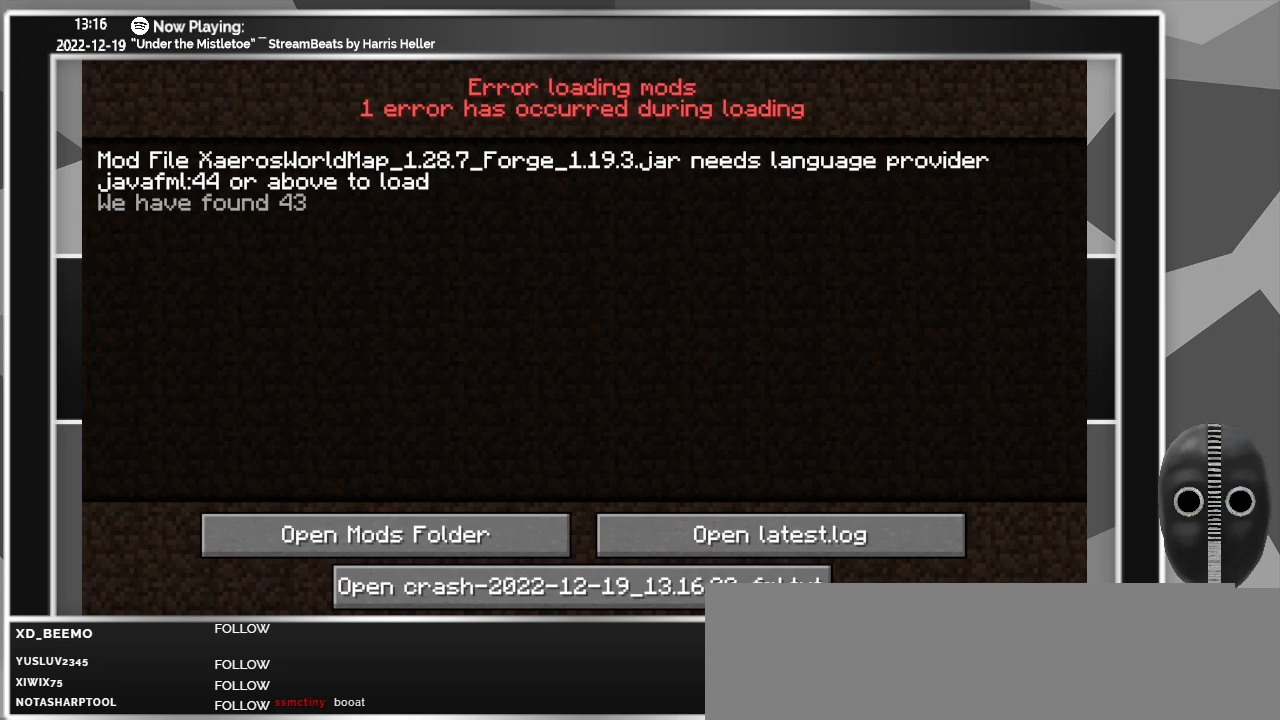
{"keys": [], "mouse": [], "events": [[33, "mouse_left", "up"]]}
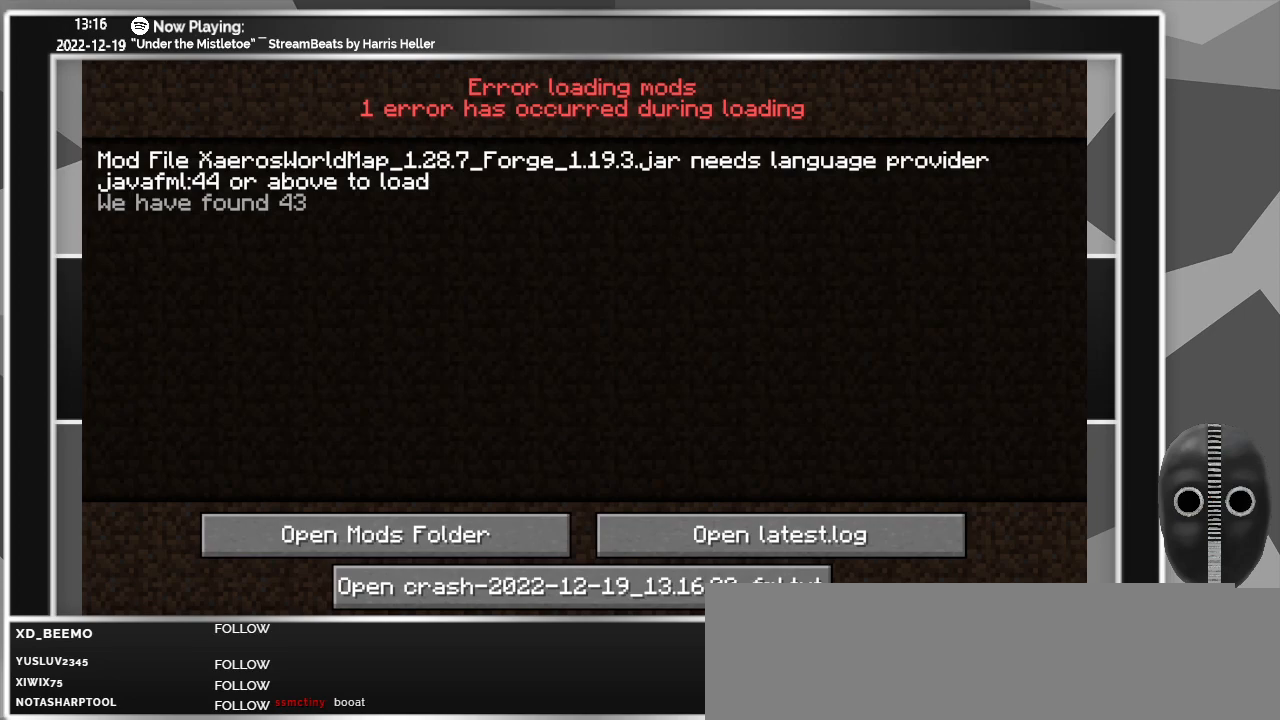
{"keys": [], "mouse": [], "events": [[267, "mouse_left", "down"], [367, "mouse_left", "up"]]}
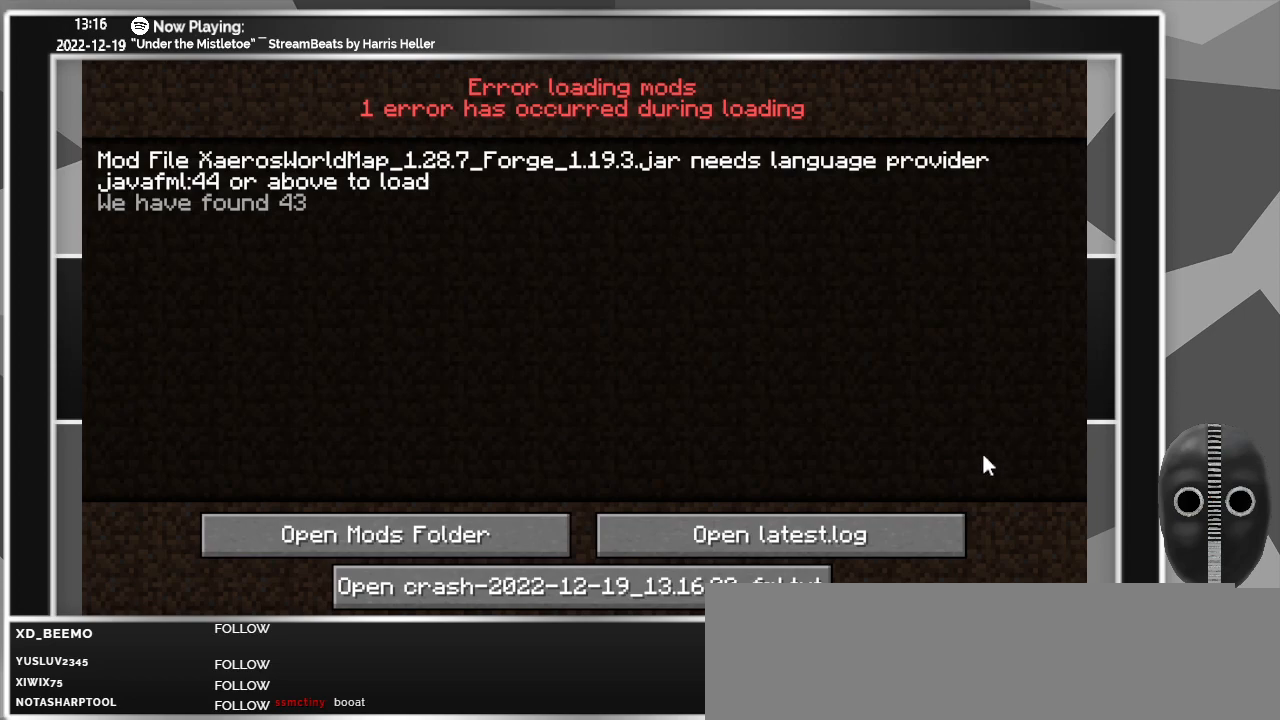
{"keys": [], "mouse": [], "events": []}
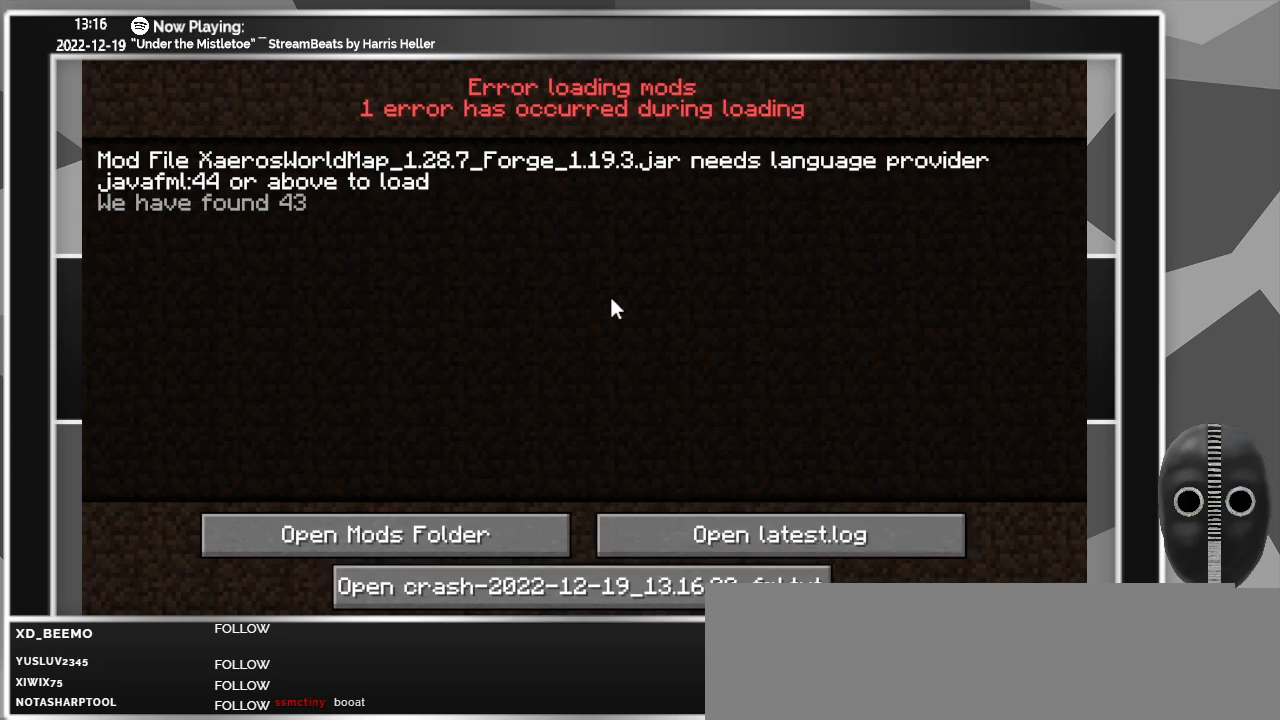
{"keys": [], "mouse": [], "events": []}
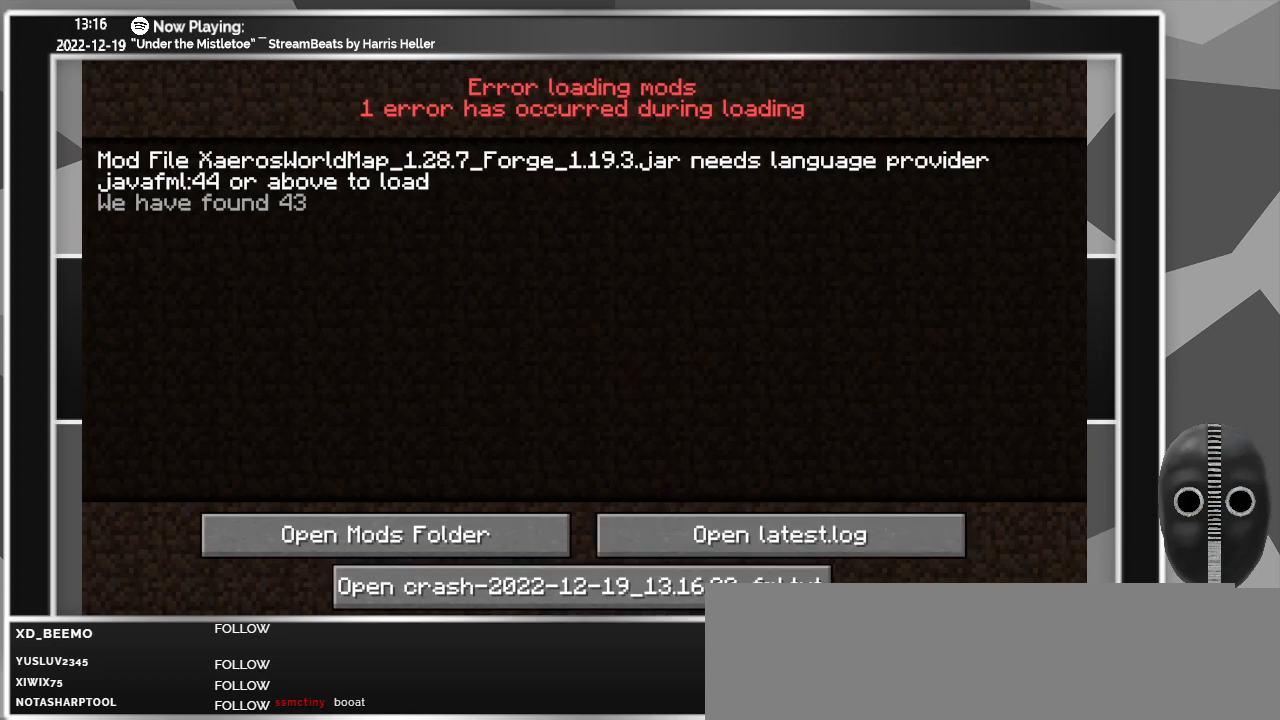
{"keys": [], "mouse": [], "events": [[133, "mouse_left", "down"], [217, "mouse_left", "up"]]}